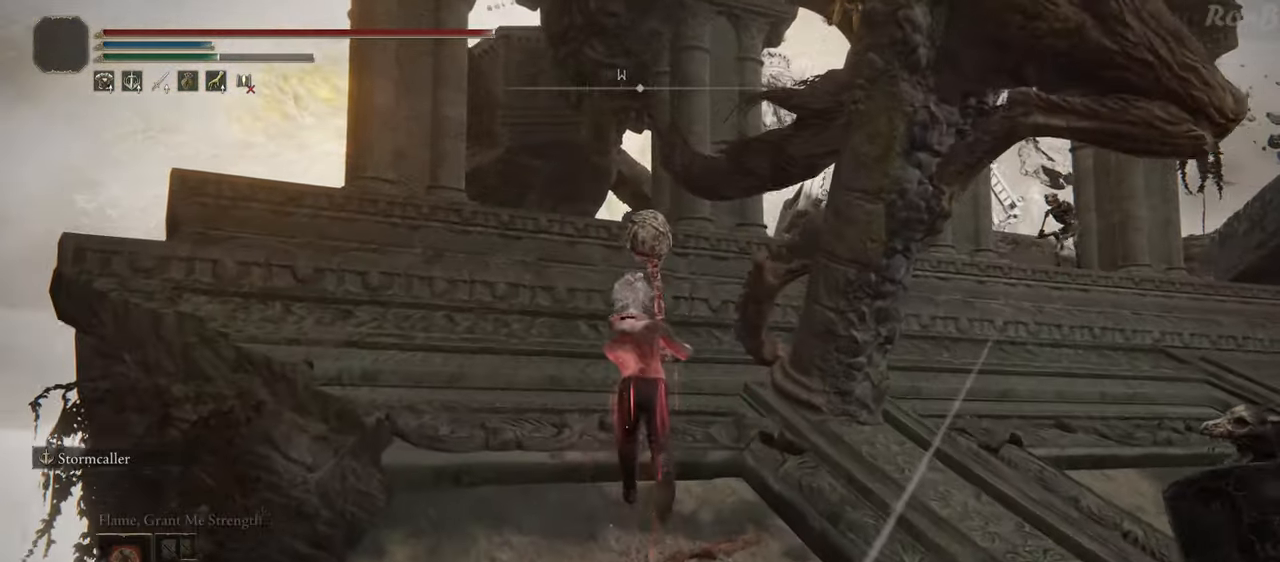
Gameplay with a controller (PlayStation layout); each line is a JSON object with the inputs held at the frame after it. "events" lists button and stick changes between this image and that frame as [ms after this image, input, new state], when the widget could be followed in between.
{"buttons": ["R1"], "left_stick": "up", "right_stick": "down-right", "events": [[417, "right_stick", "down-right"]]}
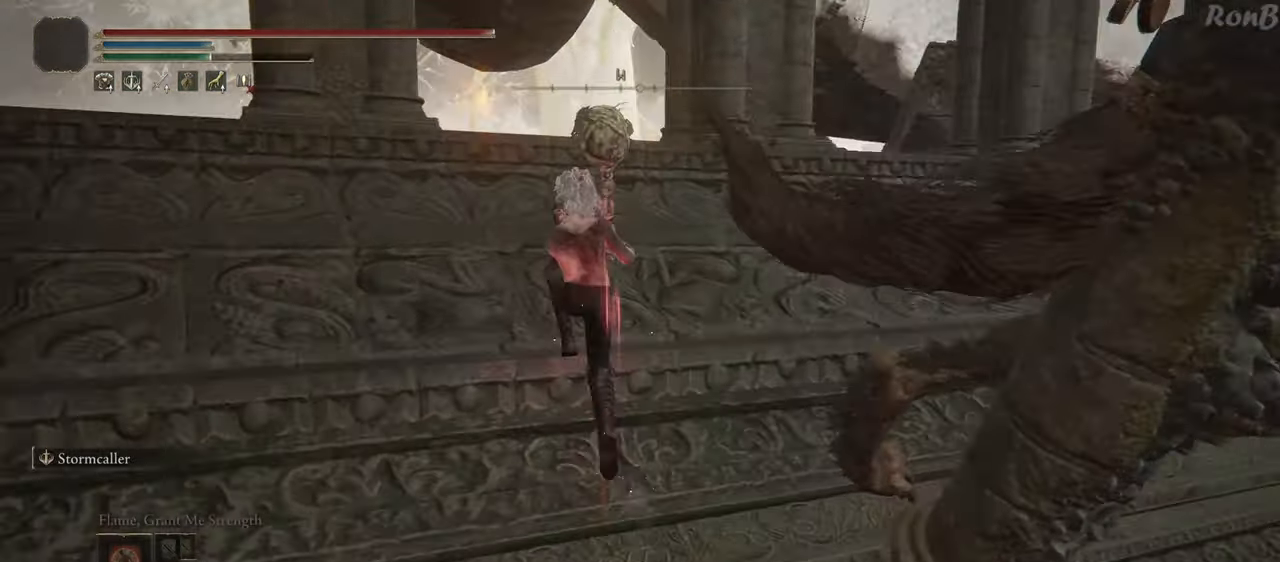
{"buttons": ["R1"], "left_stick": "up", "right_stick": "down-right", "events": [[133, "L2", "down"], [317, "L2", "up"]]}
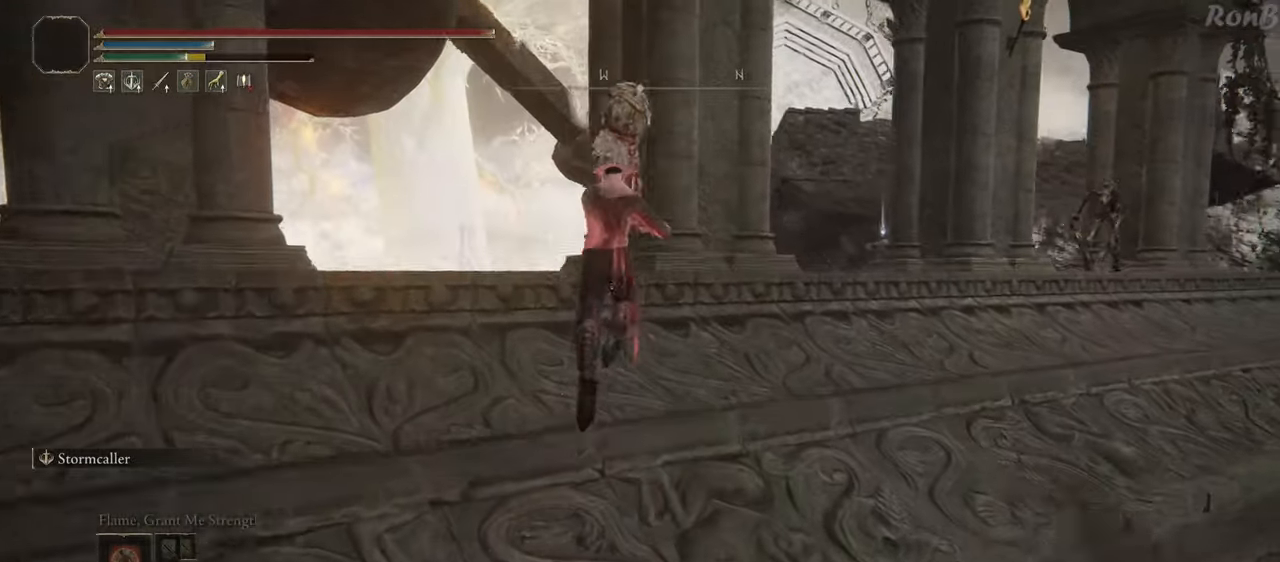
{"buttons": ["R1"], "left_stick": "up-left", "right_stick": "down-right", "events": [[33, "left_stick", "up-left"]]}
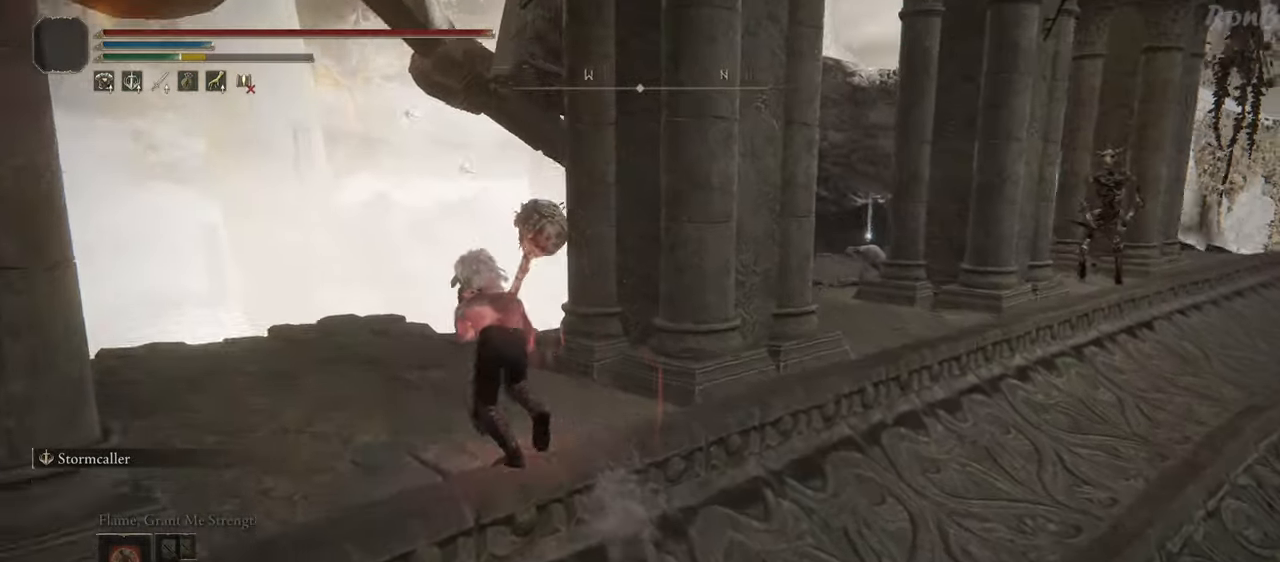
{"buttons": ["R1"], "left_stick": "up", "right_stick": "right", "events": [[283, "left_stick", "up"], [383, "right_stick", "right"]]}
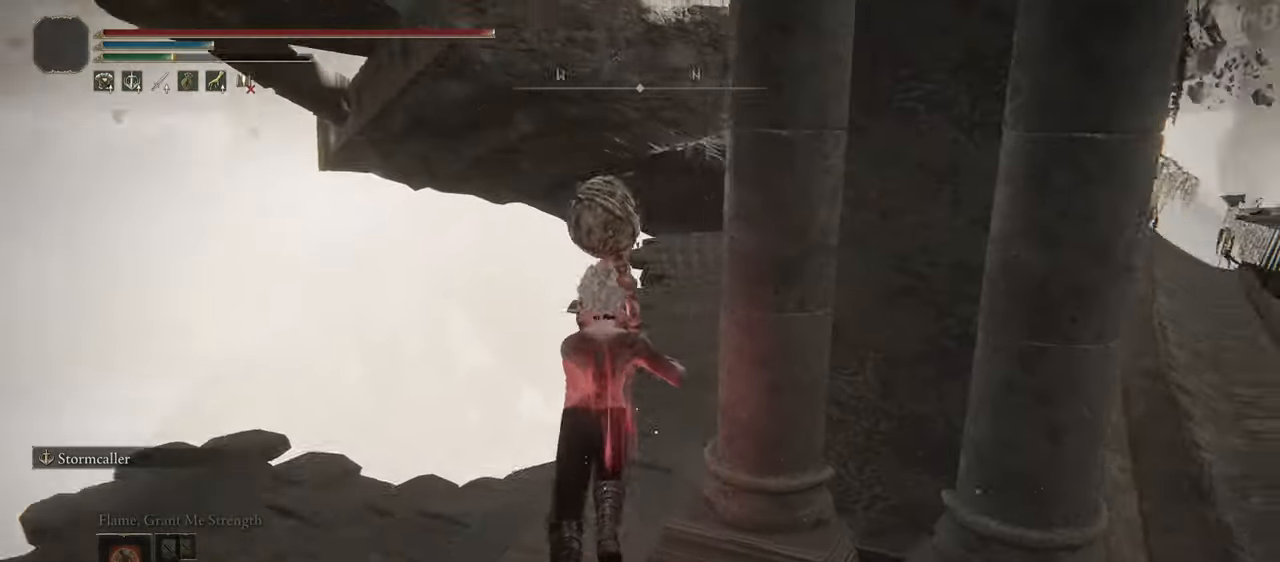
{"buttons": ["R1"], "left_stick": "up-left", "right_stick": "down-right", "events": [[317, "right_stick", "down-right"], [467, "left_stick", "up-left"]]}
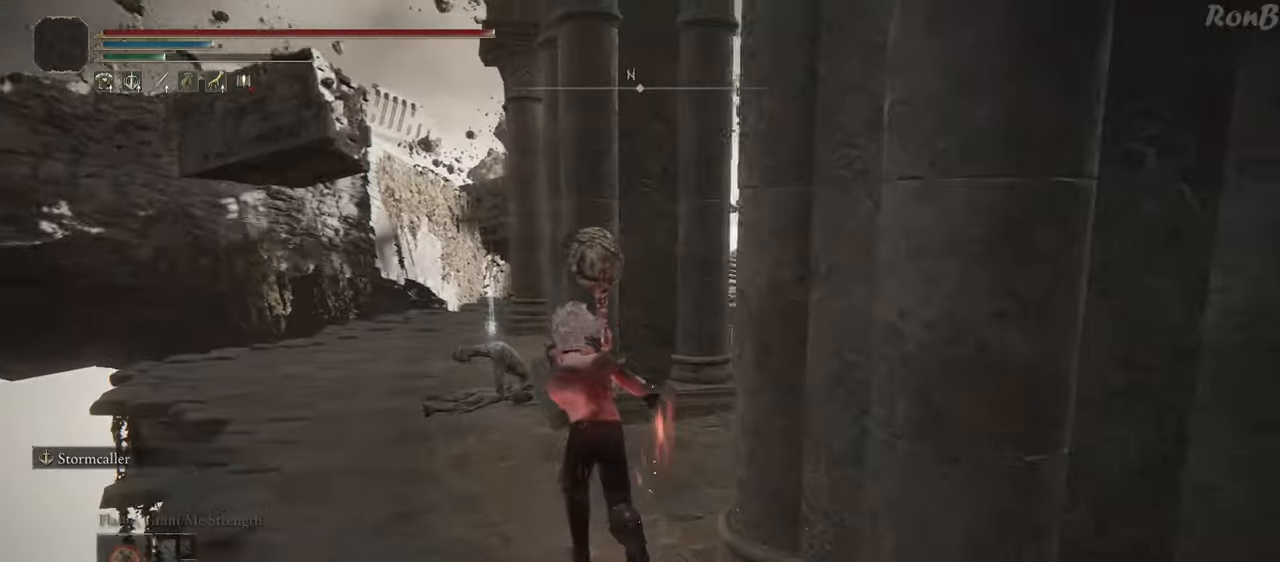
{"buttons": [], "left_stick": "up-left", "right_stick": "center", "events": [[300, "right_stick", "center"], [367, "R1", "up"]]}
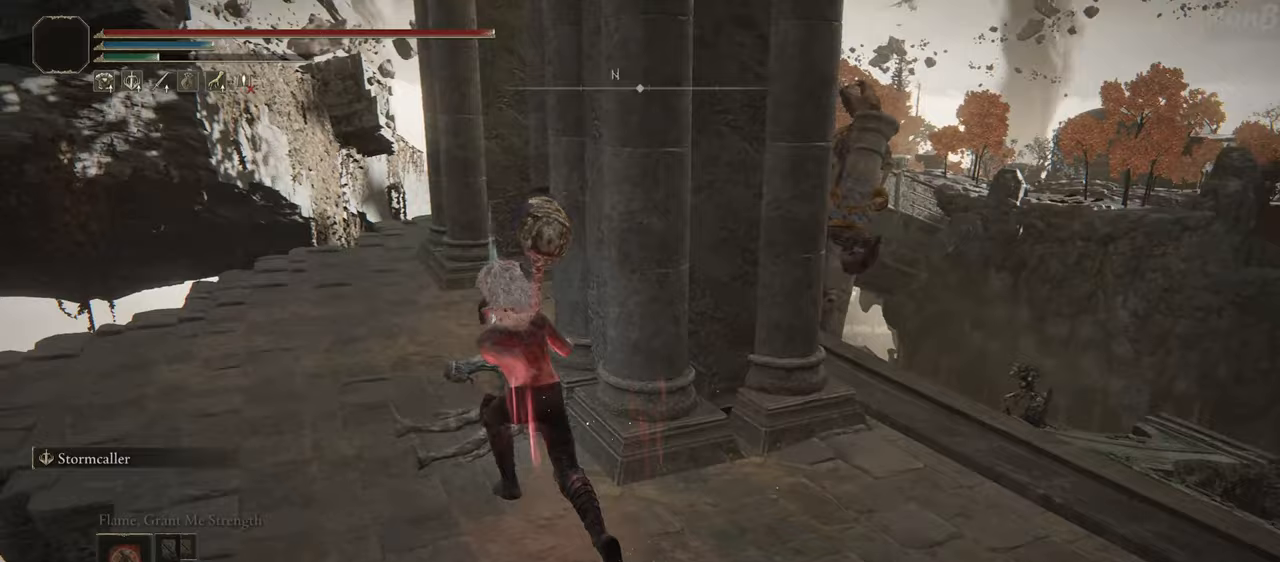
{"buttons": ["TRIANGLE"], "left_stick": "down-right", "right_stick": "center", "events": [[67, "TRIANGLE", "down"], [117, "TRIANGLE", "up"], [150, "left_stick", "up-right"], [217, "TRIANGLE", "down"], [233, "left_stick", "down-right"], [283, "TRIANGLE", "up"], [367, "TRIANGLE", "down"], [417, "TRIANGLE", "up"], [500, "TRIANGLE", "down"]]}
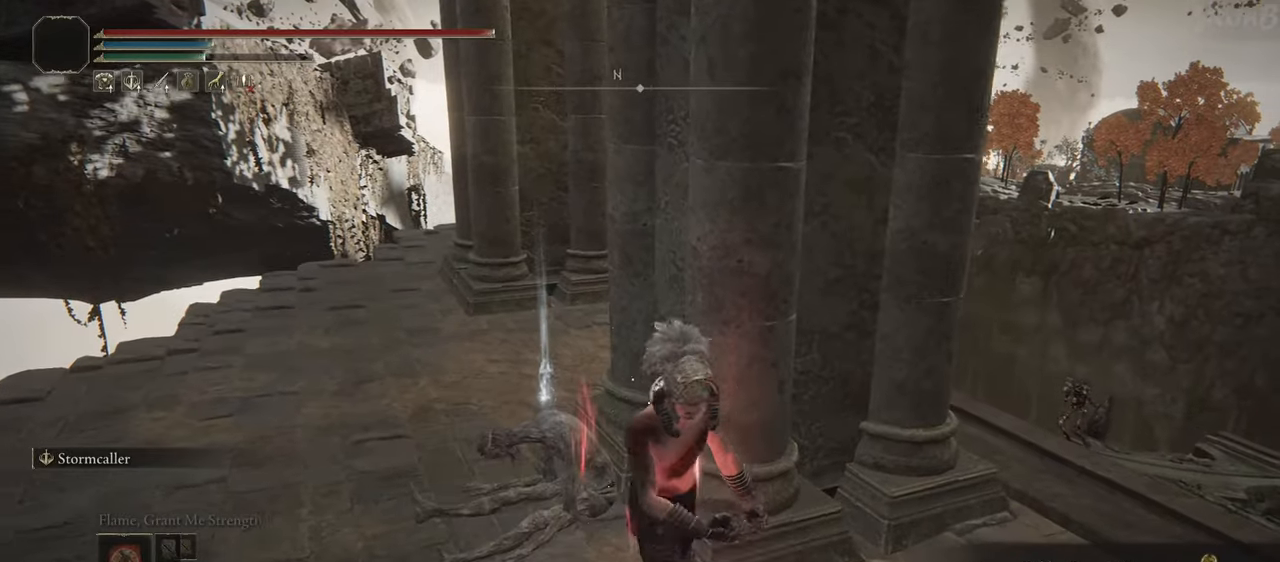
{"buttons": ["R1"], "left_stick": "up-right", "right_stick": "down-right", "events": [[67, "TRIANGLE", "up"], [250, "L1", "down"], [267, "R1", "down"], [283, "right_stick", "down-right"], [300, "left_stick", "up-right"], [483, "L1", "up"]]}
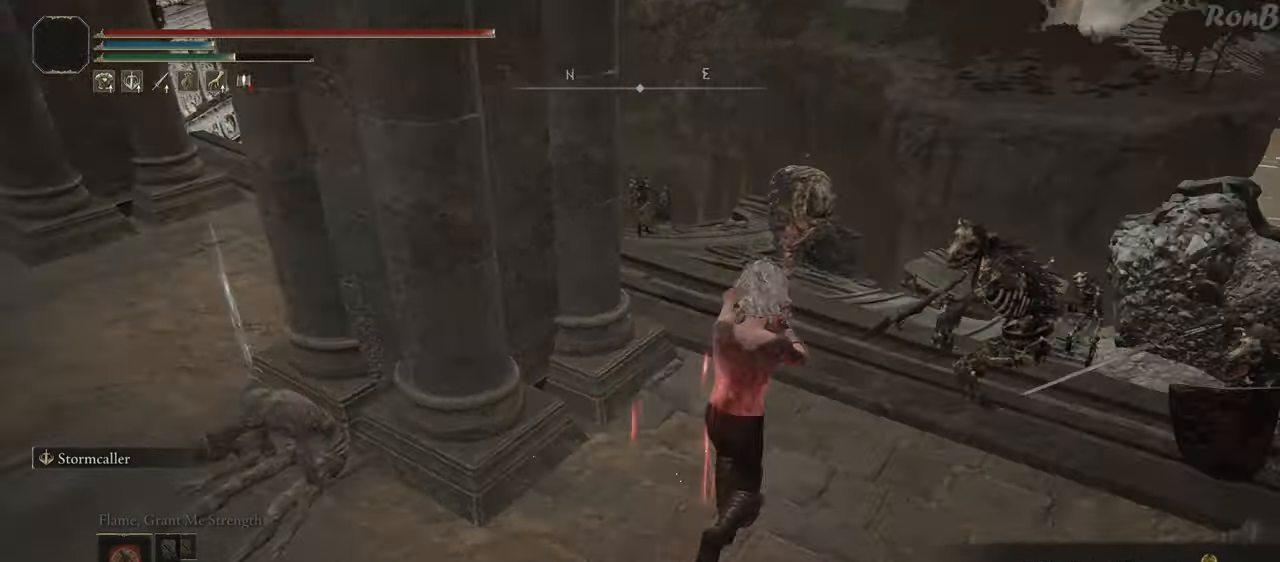
{"buttons": ["R1"], "left_stick": "up-left", "right_stick": "down", "events": [[83, "right_stick", "center"], [117, "left_stick", "up"], [400, "left_stick", "up-left"], [400, "right_stick", "down"]]}
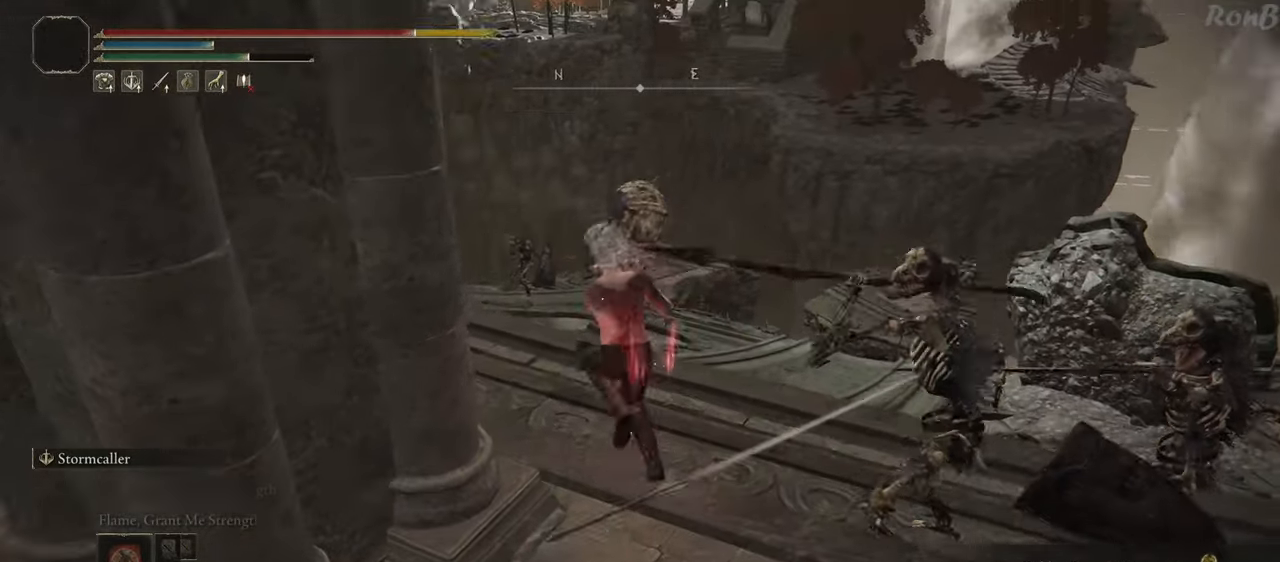
{"buttons": ["R1"], "left_stick": "up", "right_stick": "center", "events": [[333, "R1", "up"], [333, "left_stick", "up"], [433, "R1", "down"], [450, "right_stick", "center"]]}
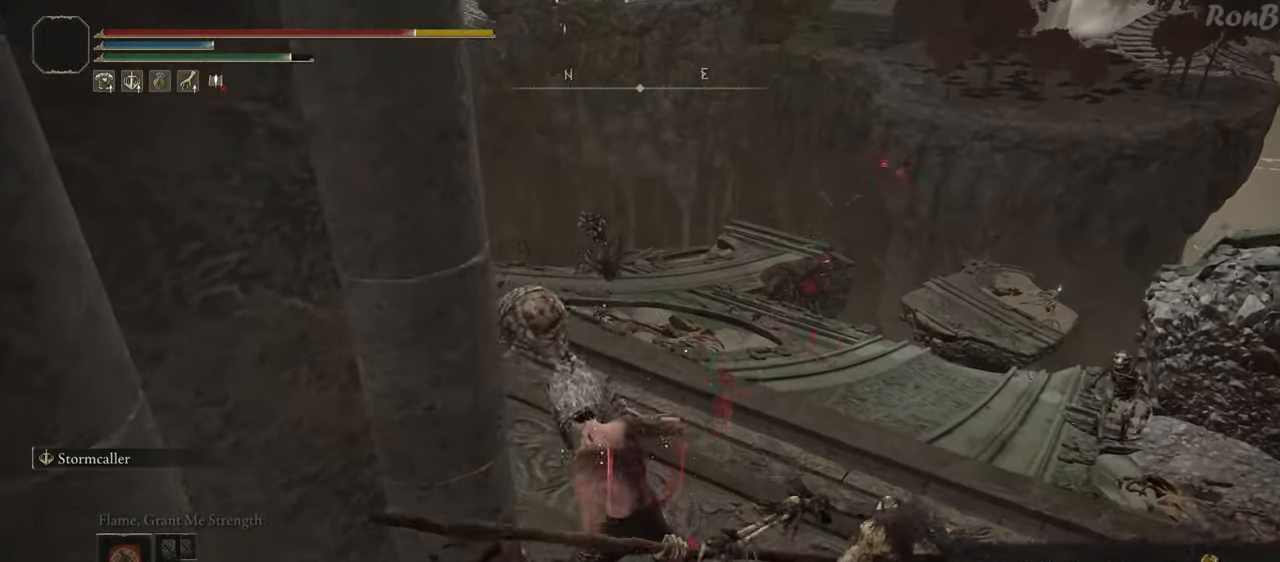
{"buttons": [], "left_stick": "up", "right_stick": "down", "events": [[50, "R1", "up"], [117, "R1", "down"], [233, "R1", "up"], [233, "right_stick", "down"]]}
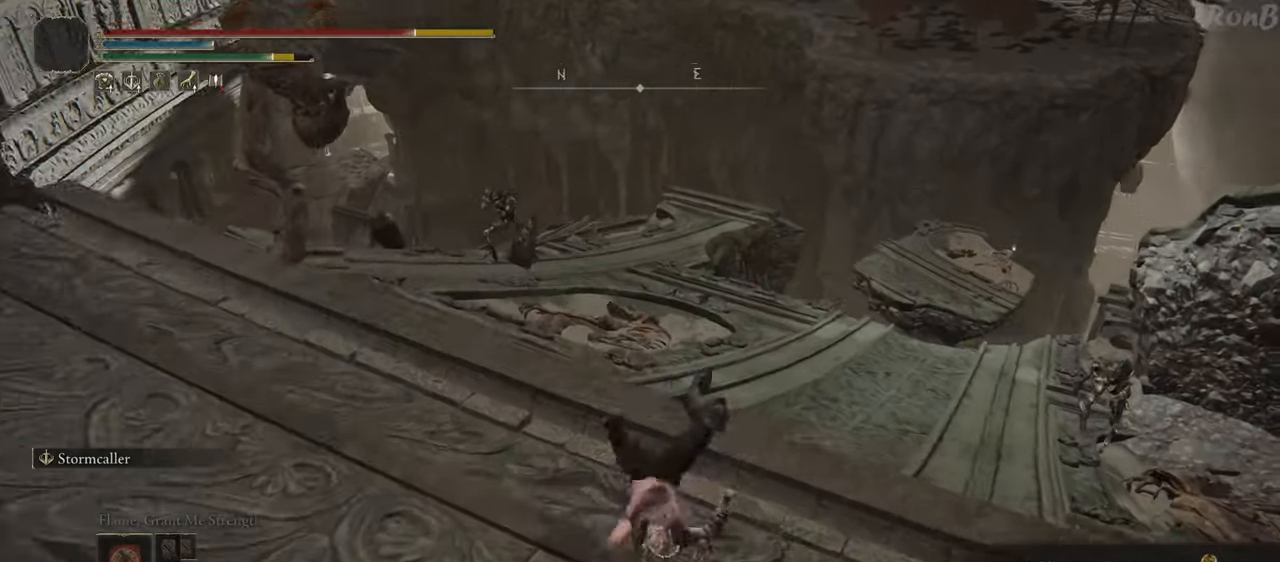
{"buttons": ["R1"], "left_stick": "up", "right_stick": "center", "events": [[83, "R1", "down"], [117, "right_stick", "center"], [200, "right_stick", "down"], [383, "right_stick", "center"]]}
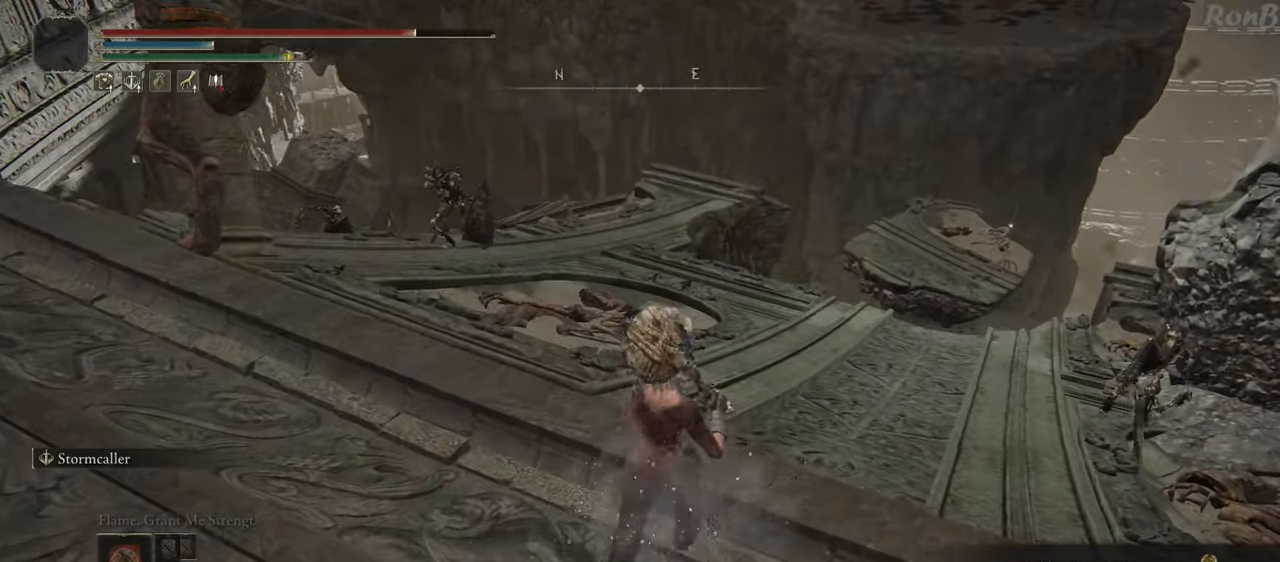
{"buttons": ["R1"], "left_stick": "up", "right_stick": "center", "events": [[133, "right_stick", "right"], [450, "right_stick", "center"]]}
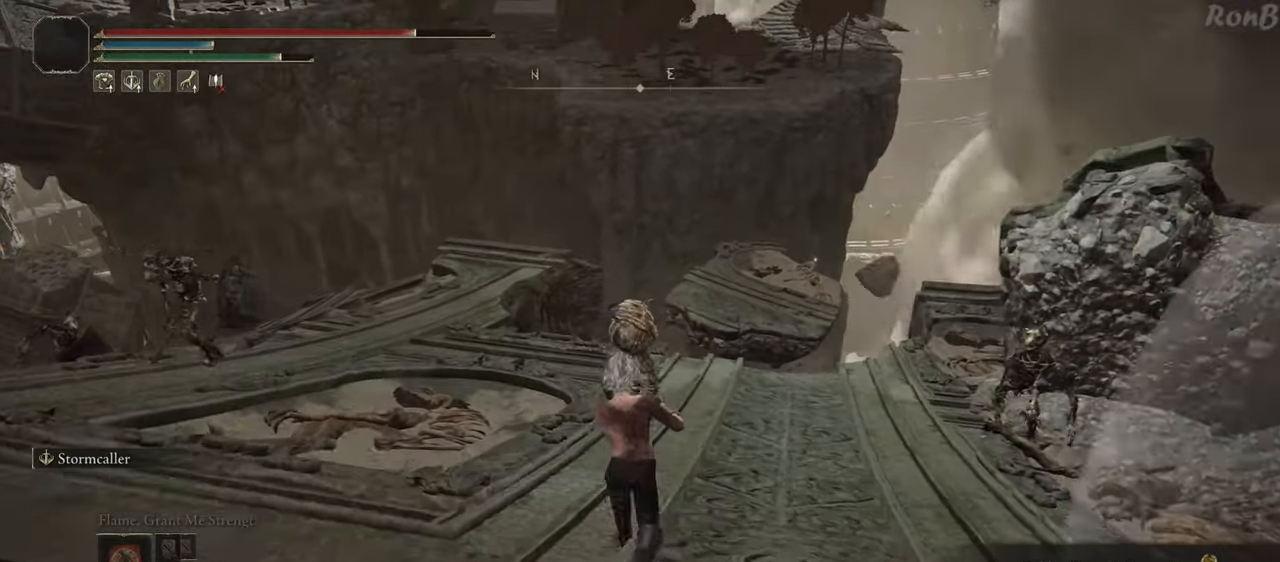
{"buttons": ["R1"], "left_stick": "up", "right_stick": "right", "events": [[17, "right_stick", "right"]]}
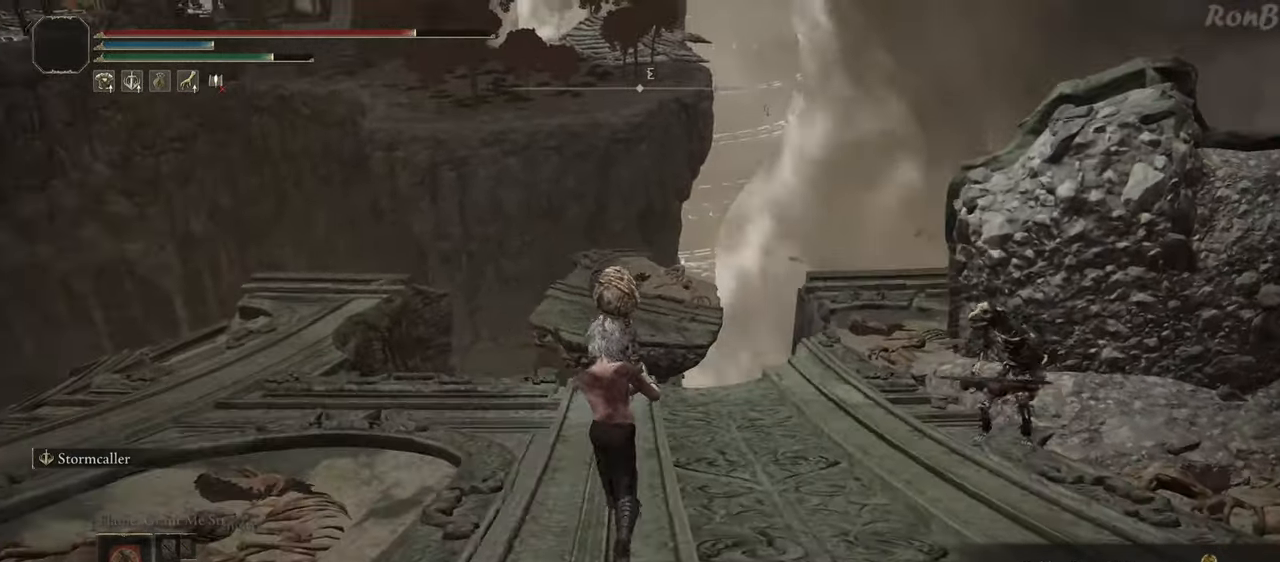
{"buttons": ["R1"], "left_stick": "up-right", "right_stick": "down-right", "events": [[100, "left_stick", "up-right"], [200, "right_stick", "down-right"]]}
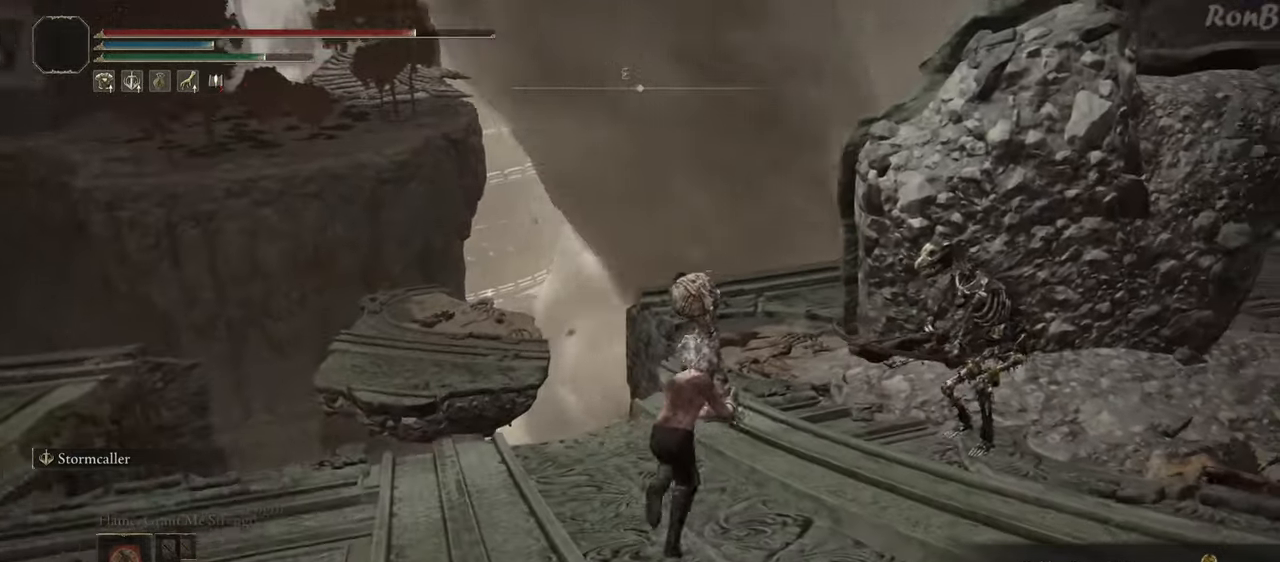
{"buttons": ["R1"], "left_stick": "up", "right_stick": "center", "events": [[117, "right_stick", "center"], [467, "left_stick", "up"]]}
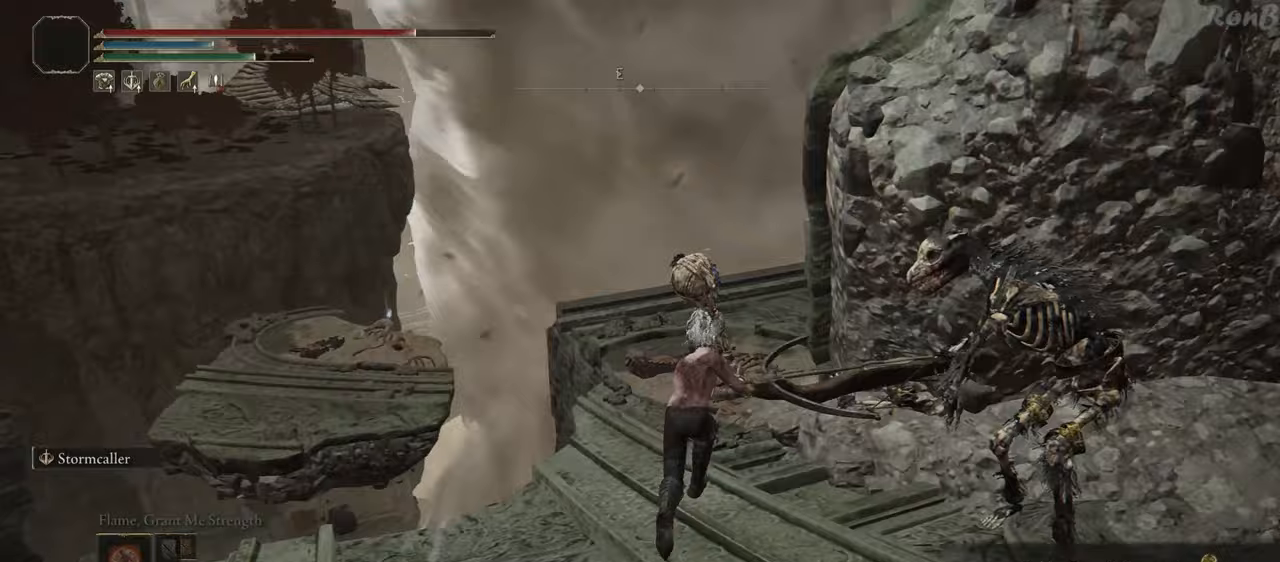
{"buttons": [], "left_stick": "up", "right_stick": "center", "events": [[483, "R1", "up"]]}
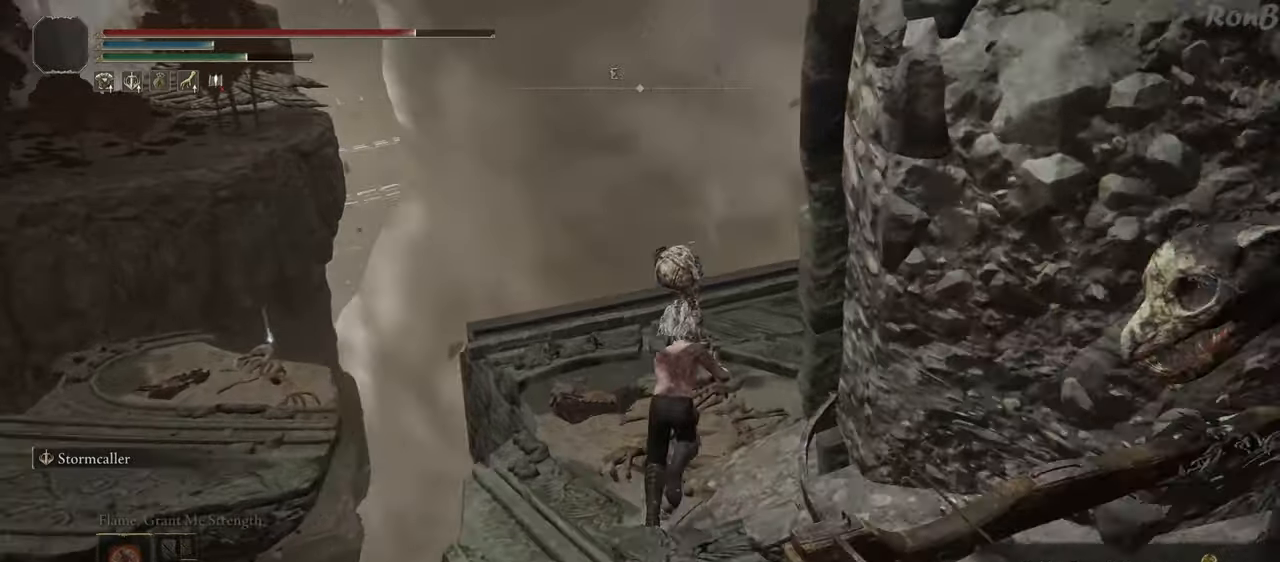
{"buttons": [], "left_stick": "up-right", "right_stick": "down-left", "events": [[317, "left_stick", "up-right"], [483, "right_stick", "down-left"]]}
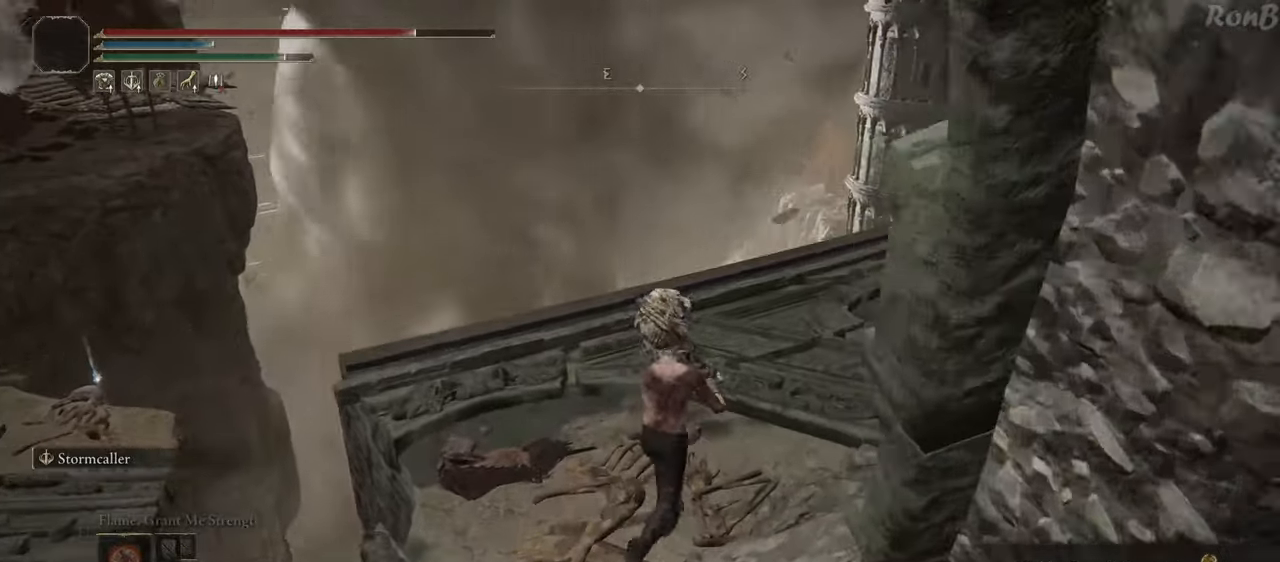
{"buttons": ["R1"], "left_stick": "up-right", "right_stick": "left", "events": [[283, "R1", "down"], [433, "right_stick", "left"]]}
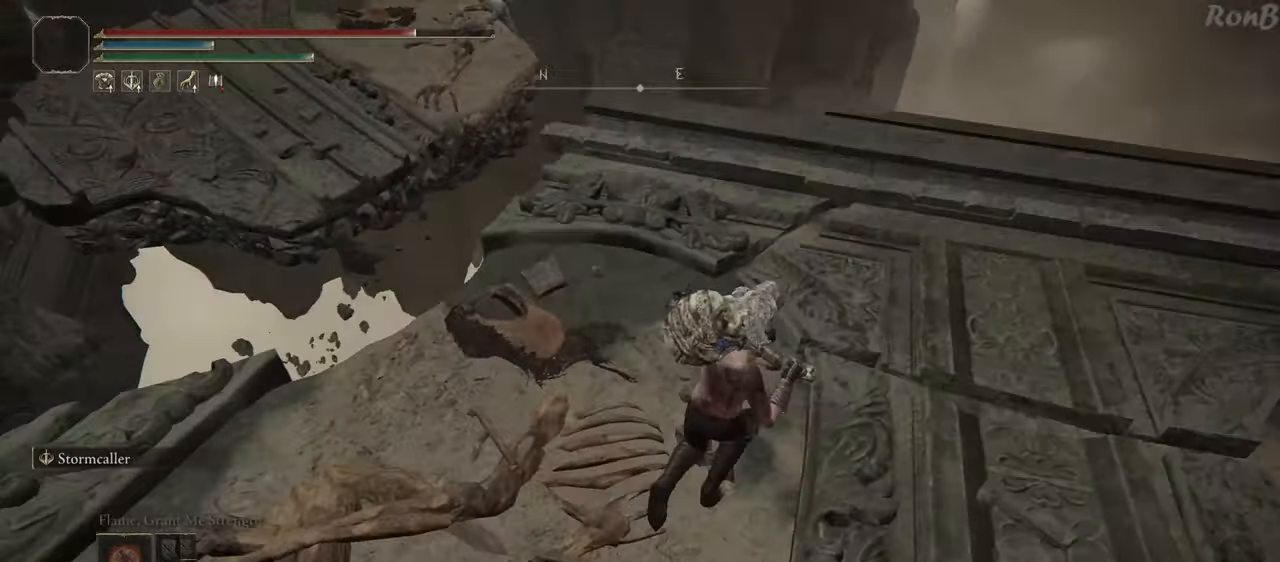
{"buttons": ["R1"], "left_stick": "up", "right_stick": "left", "events": [[400, "left_stick", "up"]]}
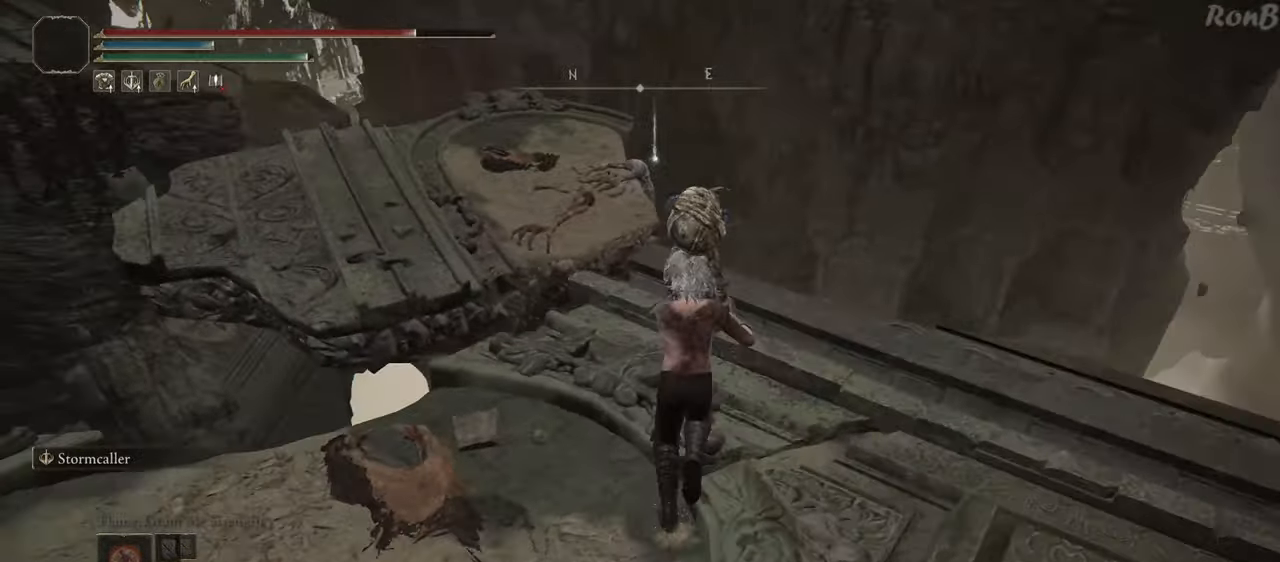
{"buttons": ["R1"], "left_stick": "up", "right_stick": "center", "events": [[233, "right_stick", "center"], [267, "L2", "down"], [467, "L2", "up"]]}
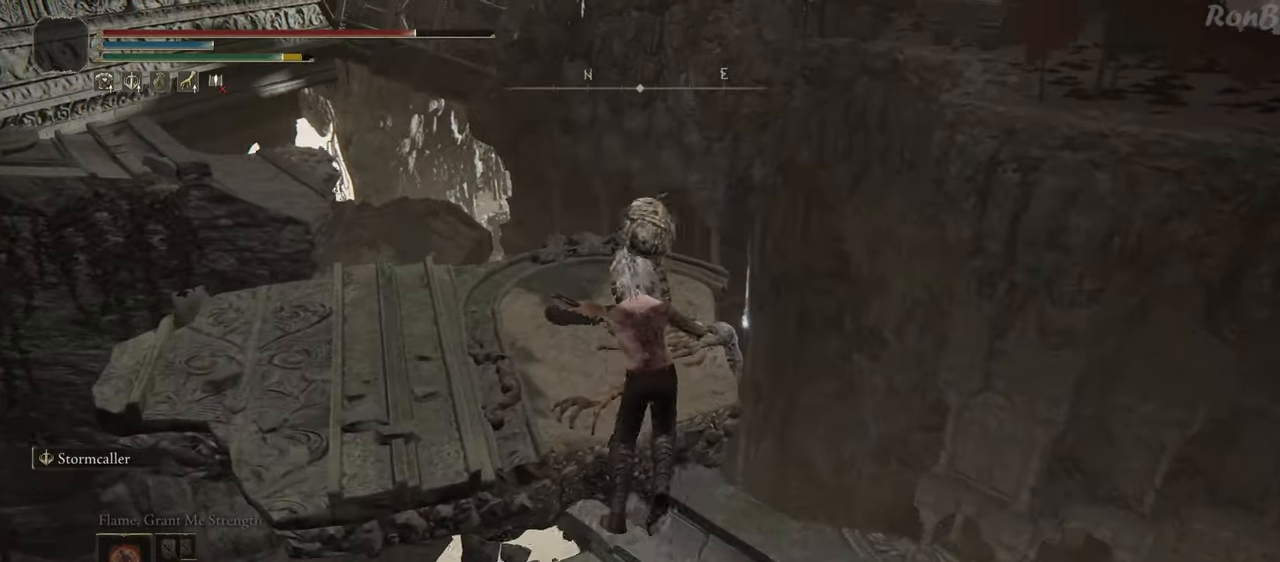
{"buttons": [], "left_stick": "up", "right_stick": "center", "events": [[33, "R1", "up"]]}
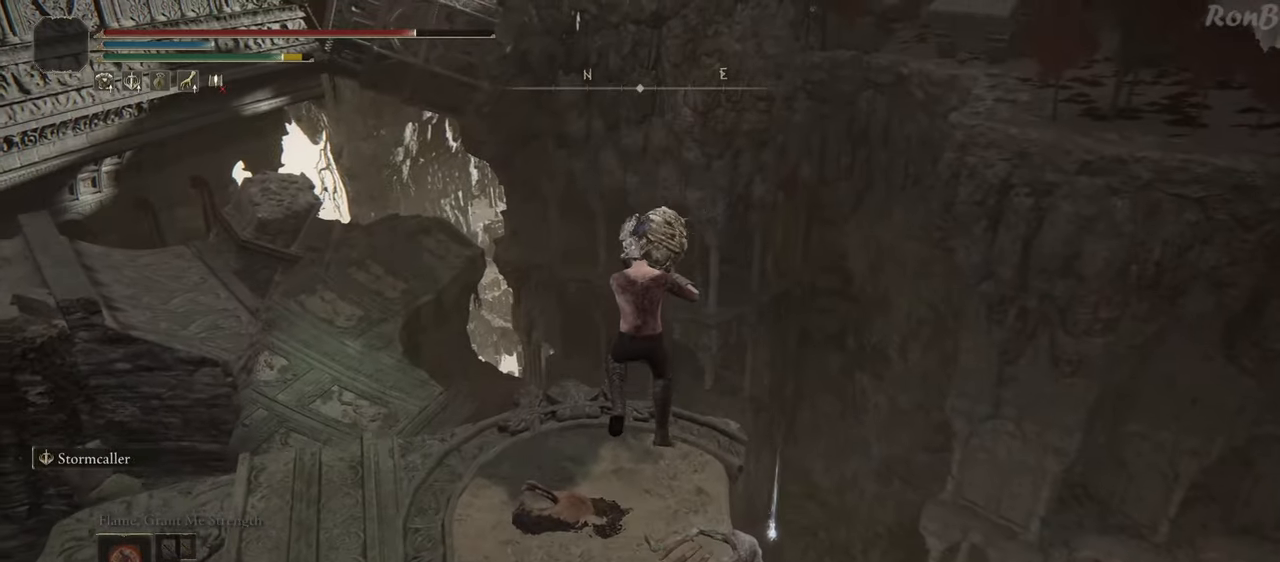
{"buttons": ["TRIANGLE"], "left_stick": "center", "right_stick": "center", "events": [[83, "left_stick", "right"], [200, "left_stick", "down"], [400, "left_stick", "center"], [450, "TRIANGLE", "down"]]}
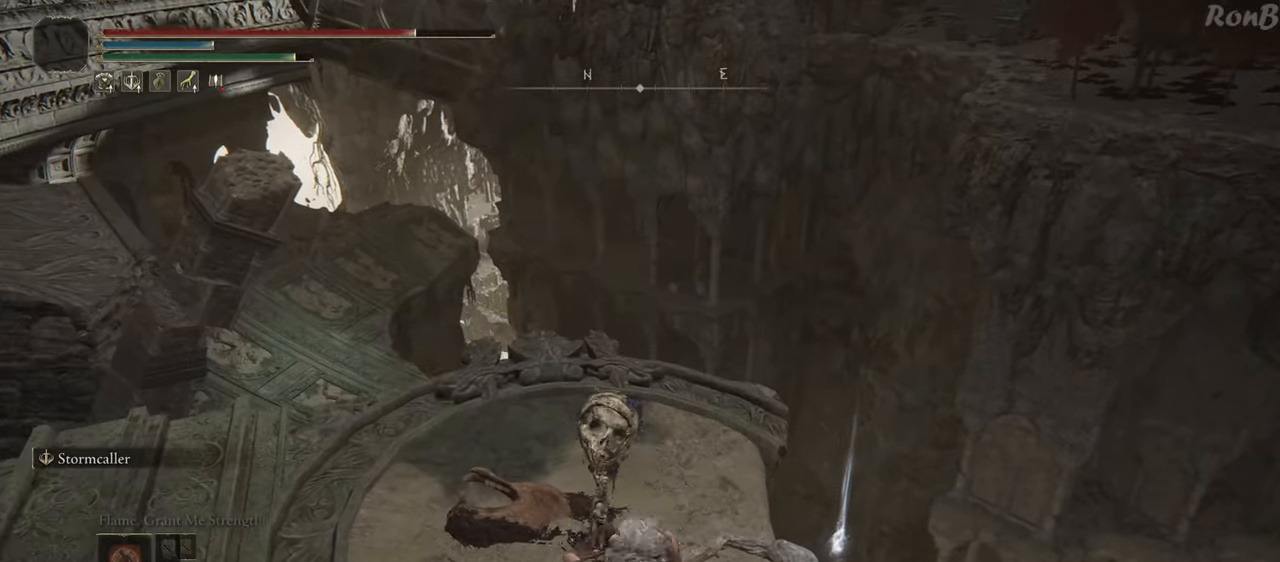
{"buttons": ["TRIANGLE"], "left_stick": "up-right", "right_stick": "center", "events": [[50, "TRIANGLE", "up"], [133, "TRIANGLE", "down"], [217, "TRIANGLE", "up"], [300, "TRIANGLE", "down"], [317, "left_stick", "up-right"], [350, "TRIANGLE", "up"], [450, "TRIANGLE", "down"]]}
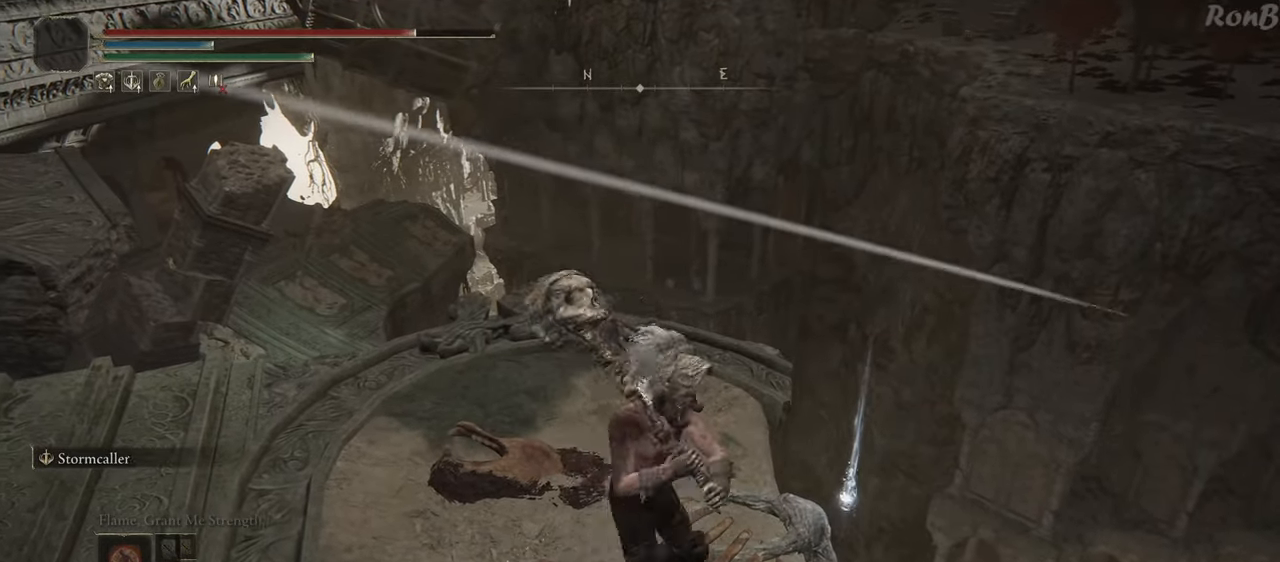
{"buttons": [], "left_stick": "center", "right_stick": "center", "events": [[17, "left_stick", "center"], [33, "TRIANGLE", "up"], [117, "TRIANGLE", "down"], [183, "TRIANGLE", "up"], [383, "TRIANGLE", "down"], [500, "TRIANGLE", "up"]]}
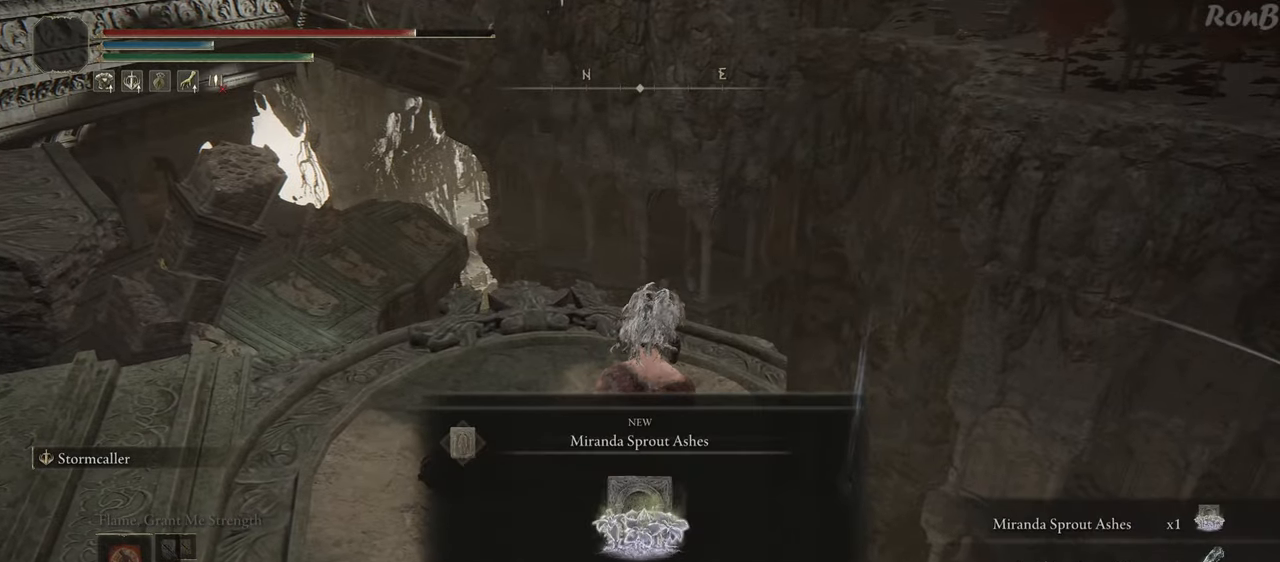
{"buttons": [], "left_stick": "up-left", "right_stick": "down-left", "events": [[50, "TRIANGLE", "down"], [133, "TRIANGLE", "up"], [217, "left_stick", "left"], [367, "right_stick", "down-left"], [500, "left_stick", "up-left"]]}
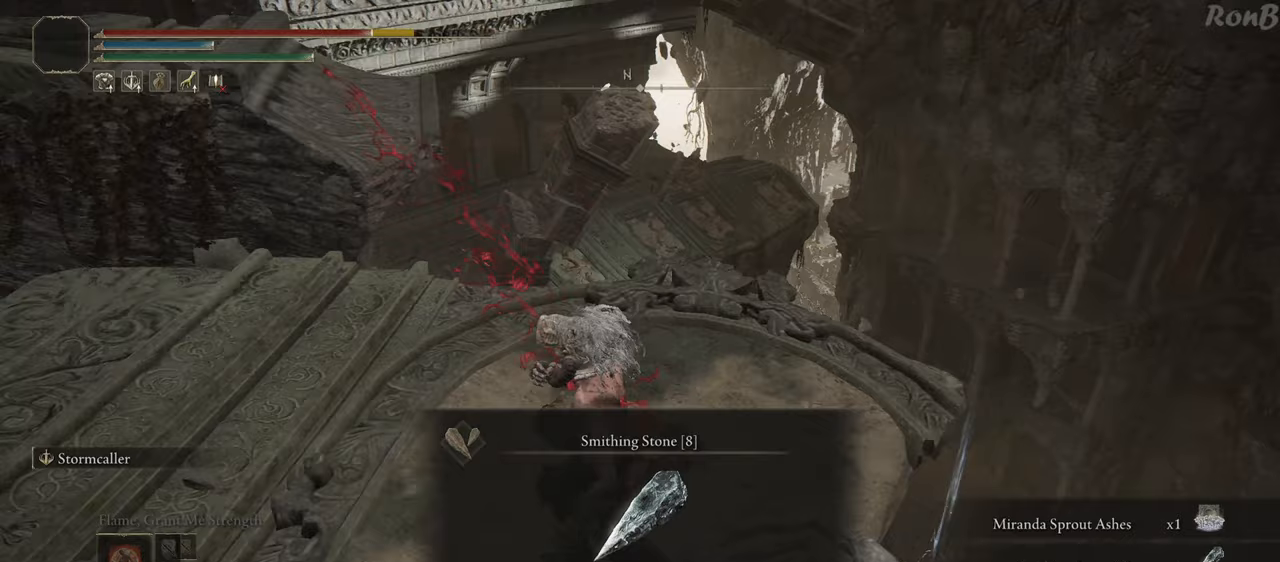
{"buttons": ["R1"], "left_stick": "up-left", "right_stick": "center", "events": [[50, "right_stick", "center"], [167, "TRIANGLE", "down"], [233, "TRIANGLE", "up"], [383, "R1", "down"]]}